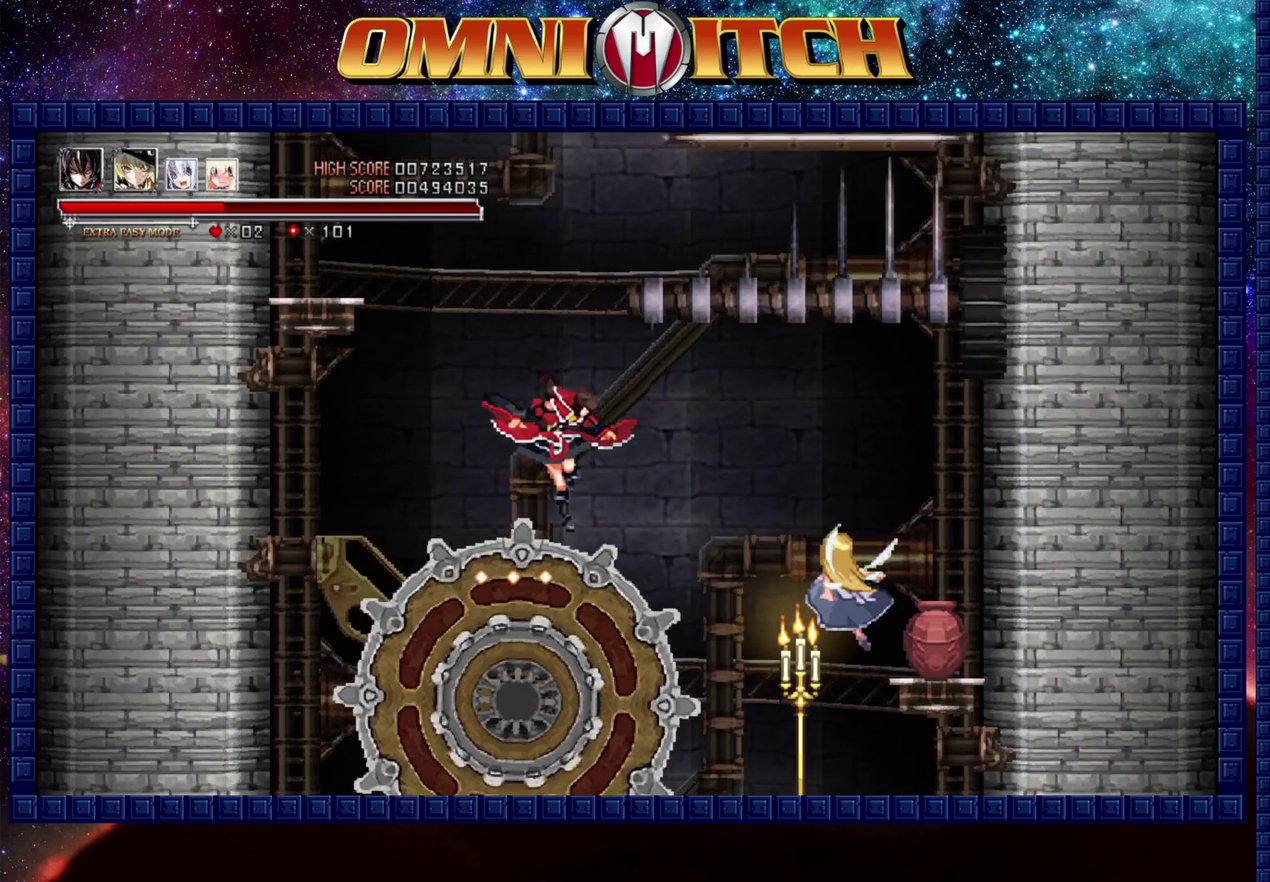
Gameplay with a controller (Xbox layout); each line is a JSON object with the inputs held at the frame after it. "events" lists button and stick changes between this image and that frame as [ms after this image, input, new state], when the widget could be followed in between.
{"buttons": ["DPAD_UP"], "left_stick": "center", "right_stick": "center", "events": []}
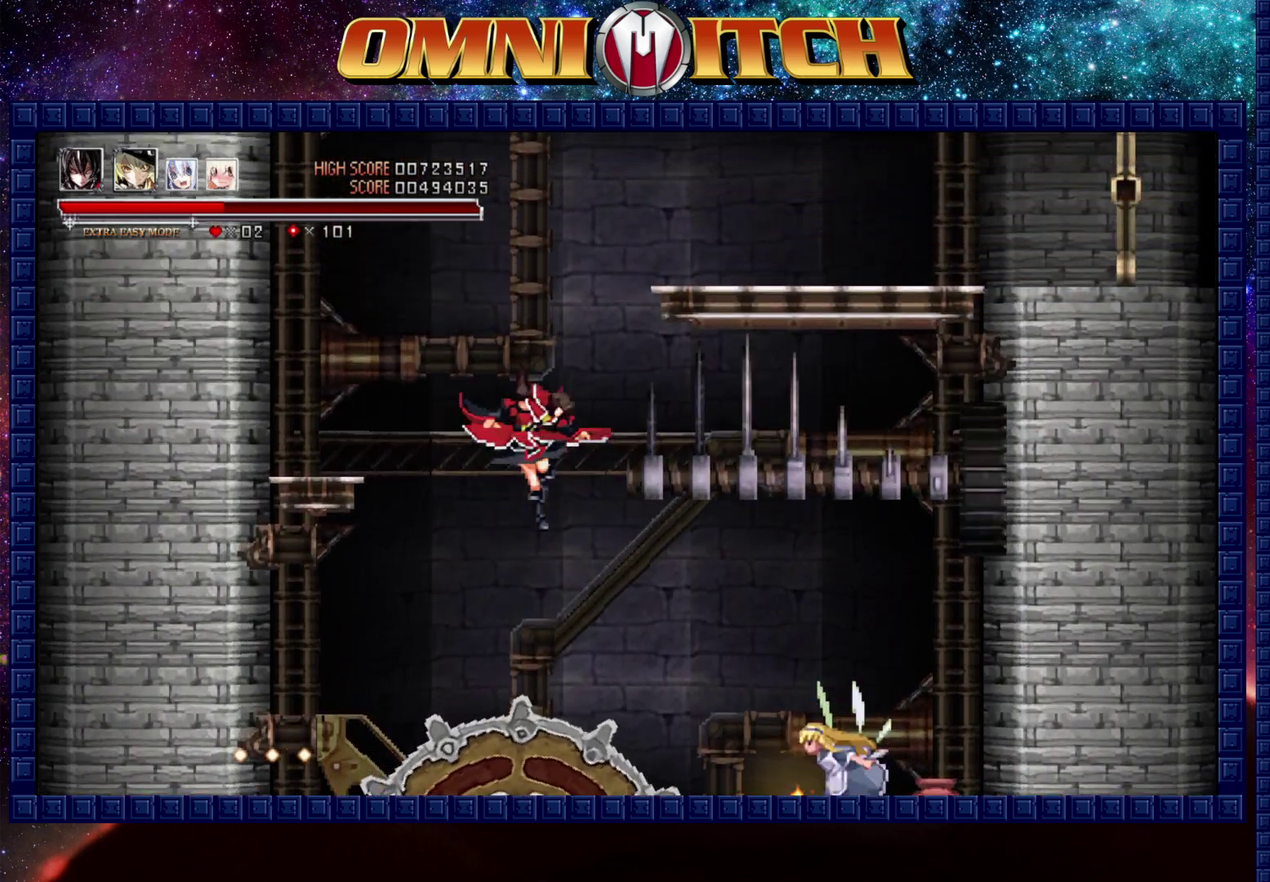
{"buttons": ["DPAD_UP", "DPAD_RIGHT"], "left_stick": "center", "right_stick": "center", "events": [[200, "DPAD_RIGHT", "down"]]}
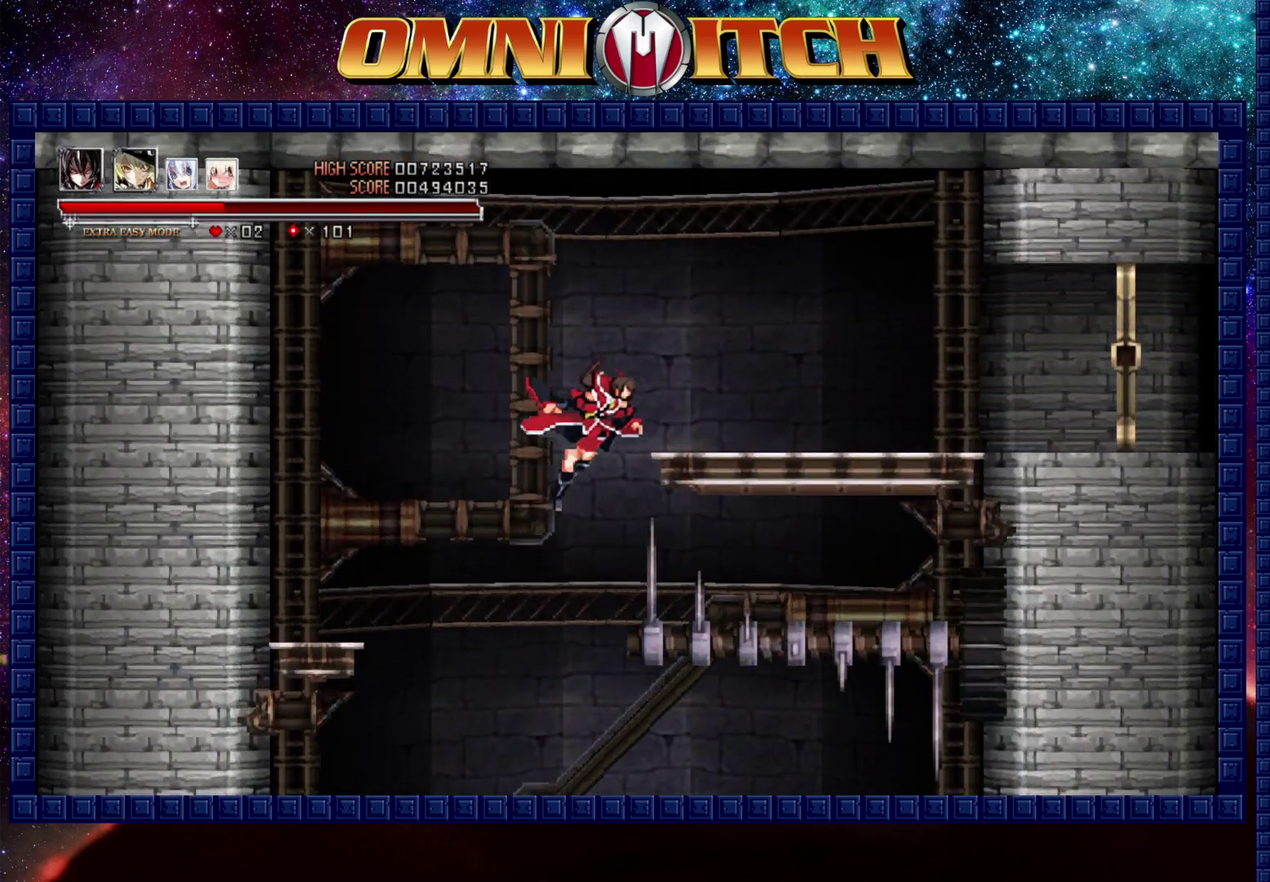
{"buttons": ["DPAD_RIGHT"], "left_stick": "center", "right_stick": "center", "events": [[250, "DPAD_UP", "up"], [300, "B", "down"], [467, "B", "up"]]}
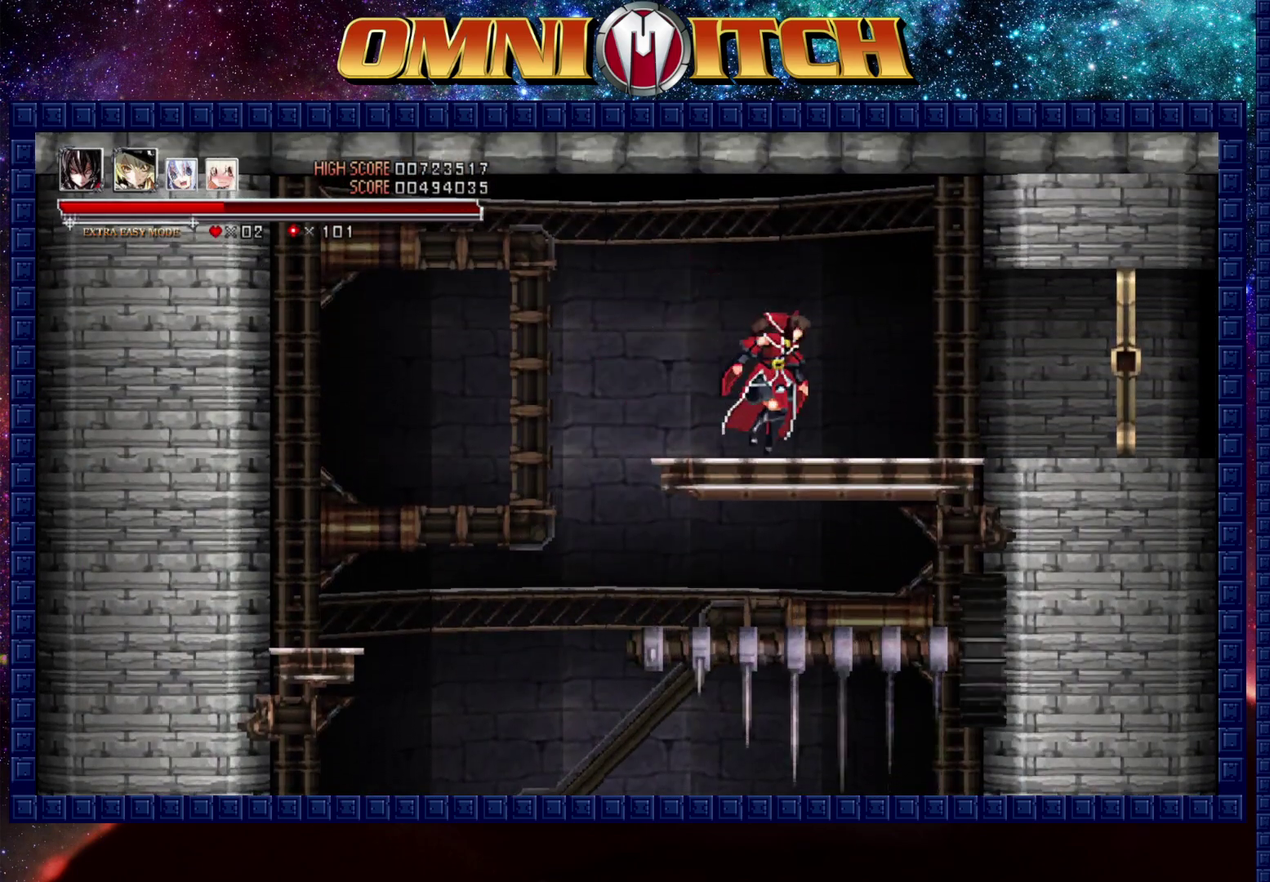
{"buttons": ["DPAD_RIGHT"], "left_stick": "center", "right_stick": "center", "events": [[183, "R2", "down"], [267, "R2", "up"]]}
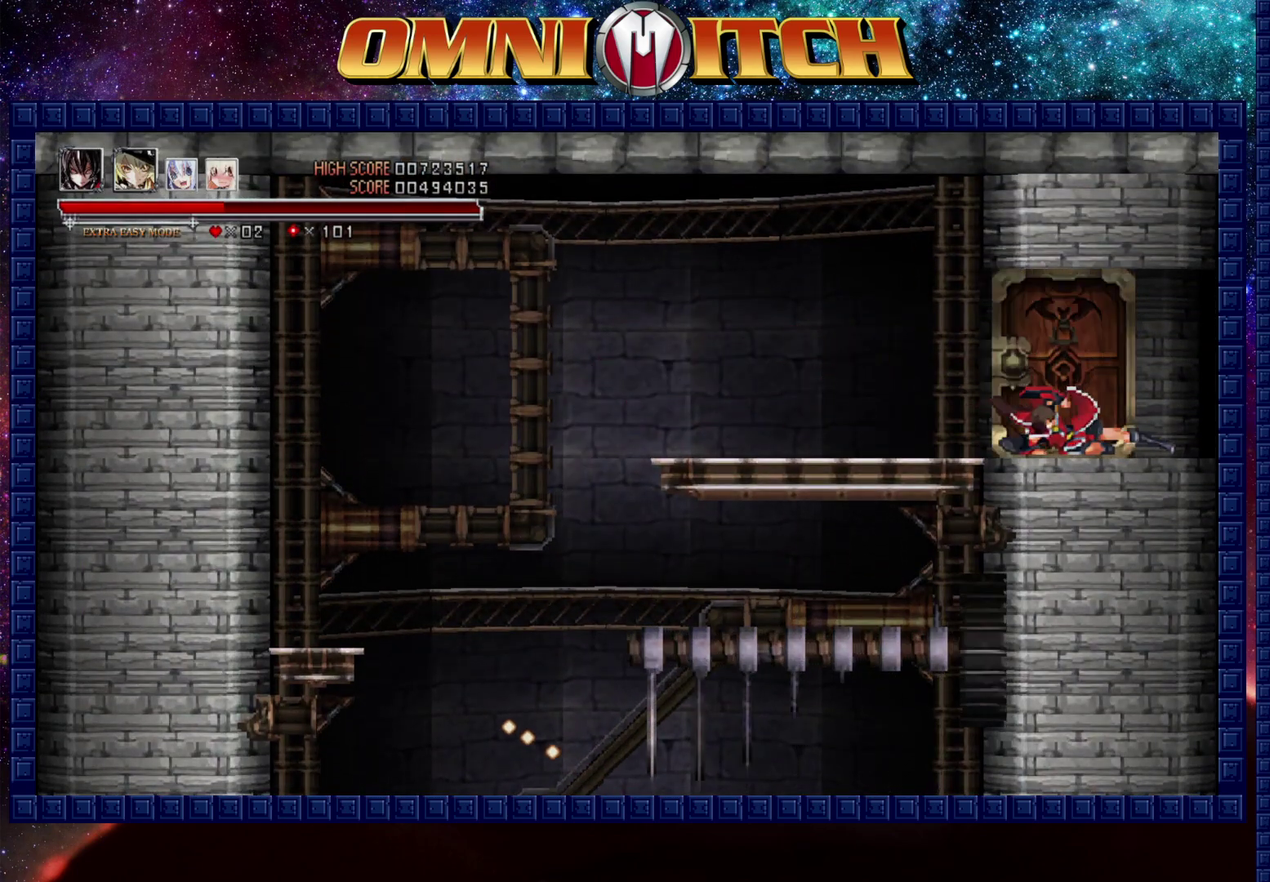
{"buttons": ["DPAD_RIGHT"], "left_stick": "center", "right_stick": "center", "events": []}
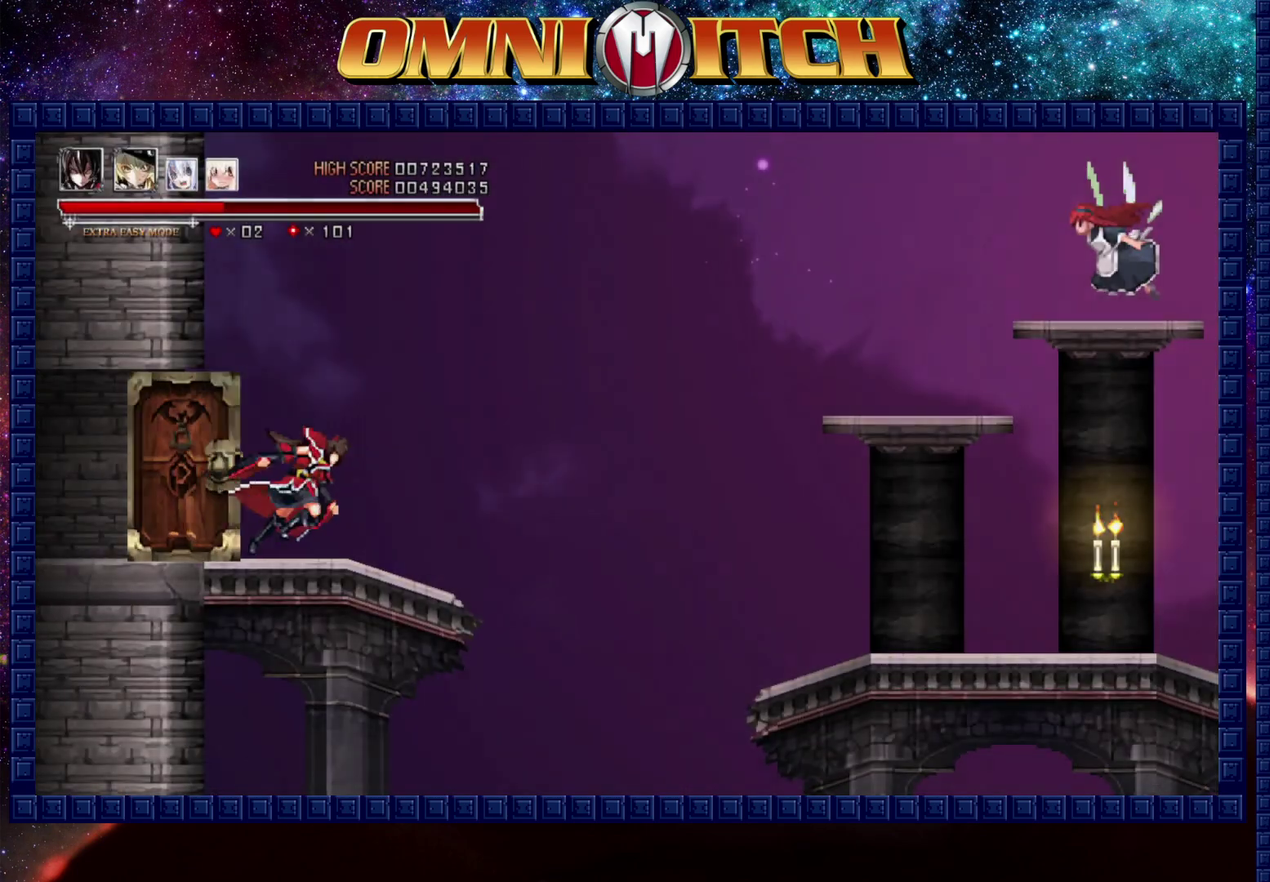
{"buttons": ["B", "DPAD_RIGHT"], "left_stick": "center", "right_stick": "center", "events": [[167, "B", "down"]]}
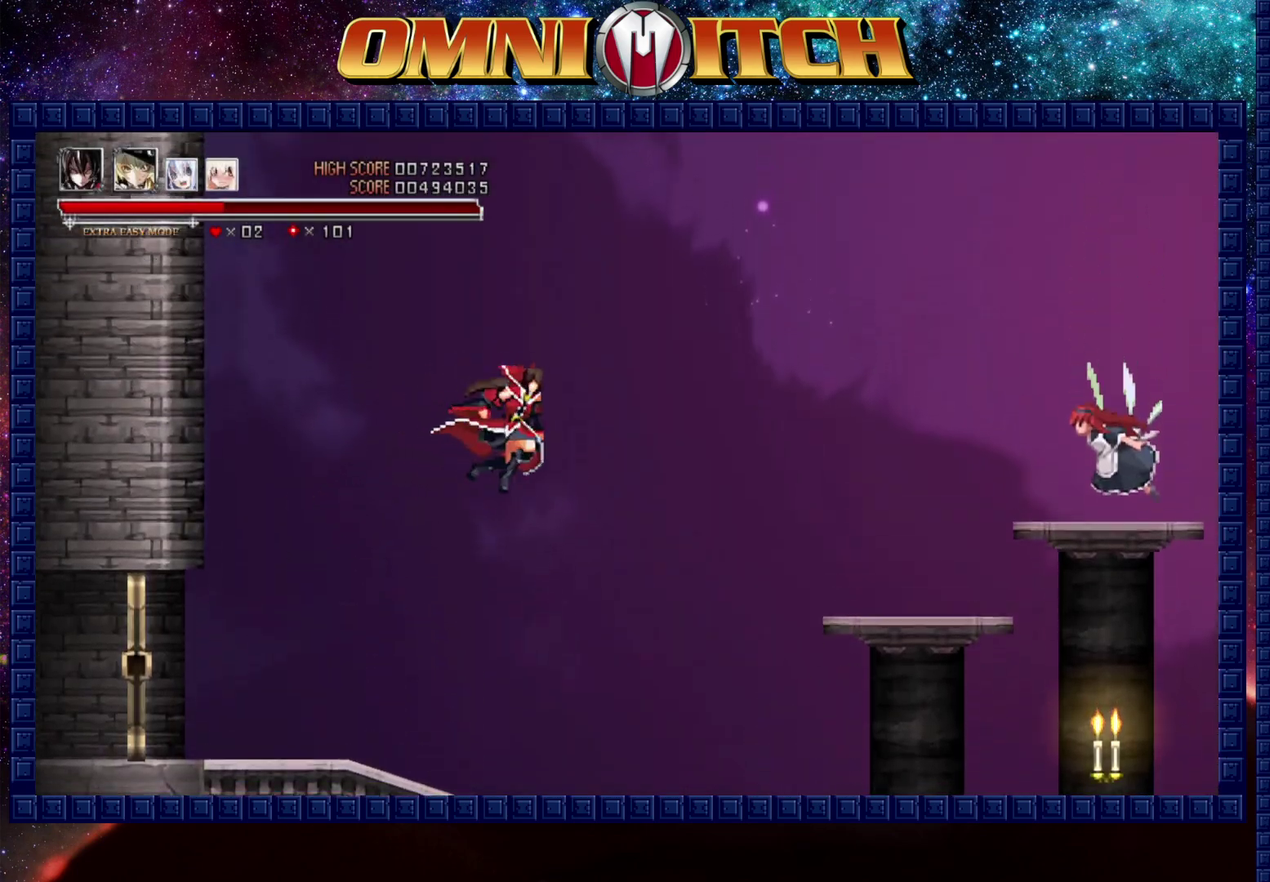
{"buttons": ["DPAD_RIGHT"], "left_stick": "center", "right_stick": "center", "events": [[33, "B", "up"]]}
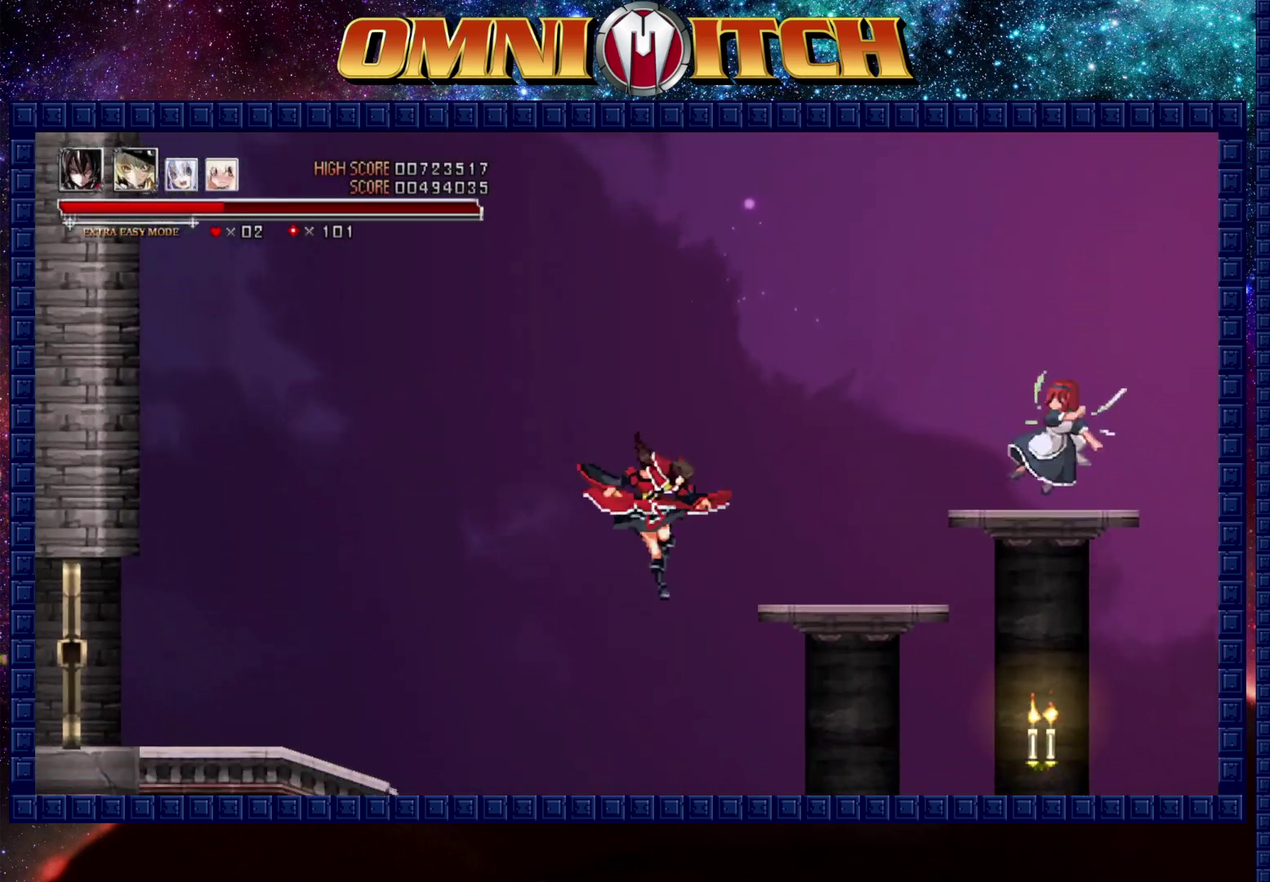
{"buttons": ["DPAD_RIGHT"], "left_stick": "center", "right_stick": "center", "events": []}
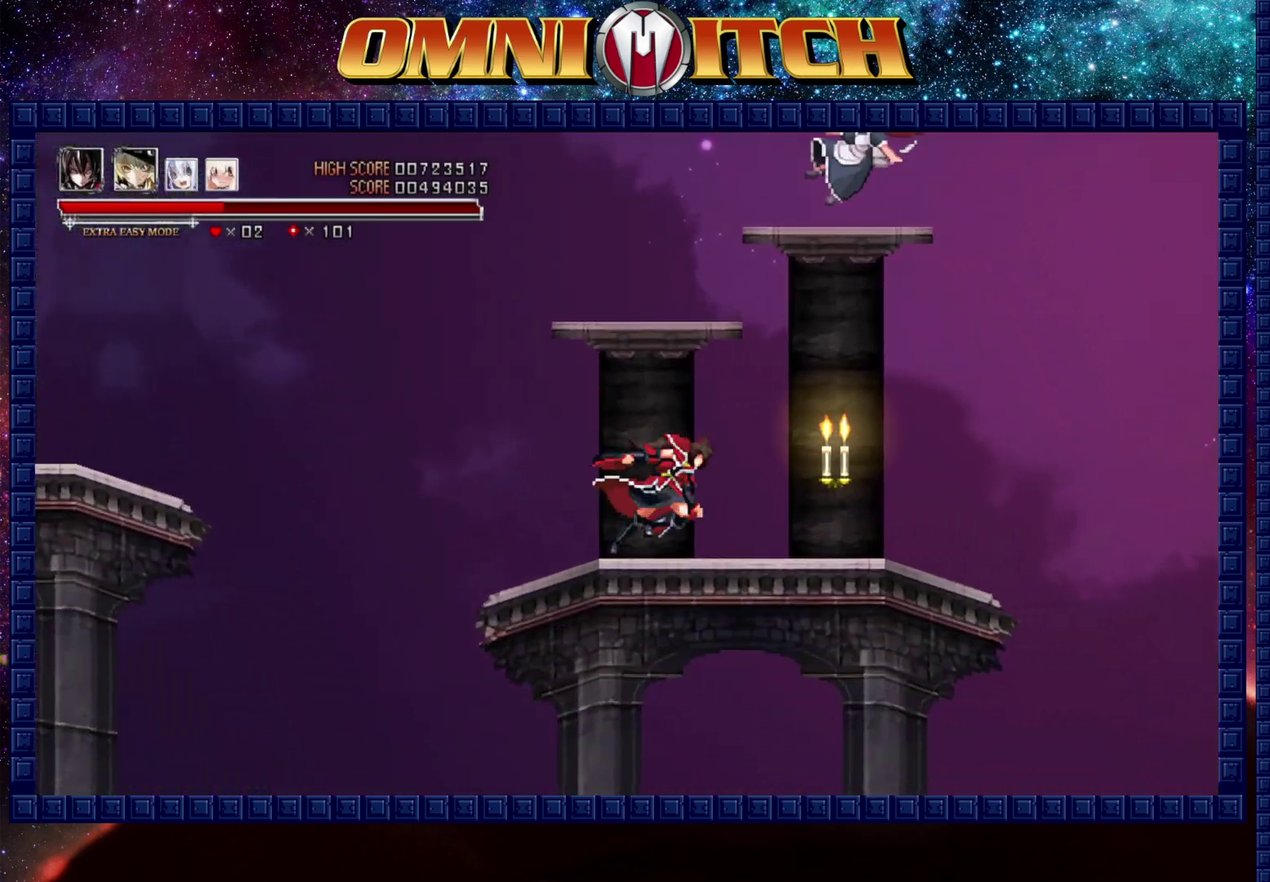
{"buttons": ["DPAD_RIGHT"], "left_stick": "center", "right_stick": "center", "events": []}
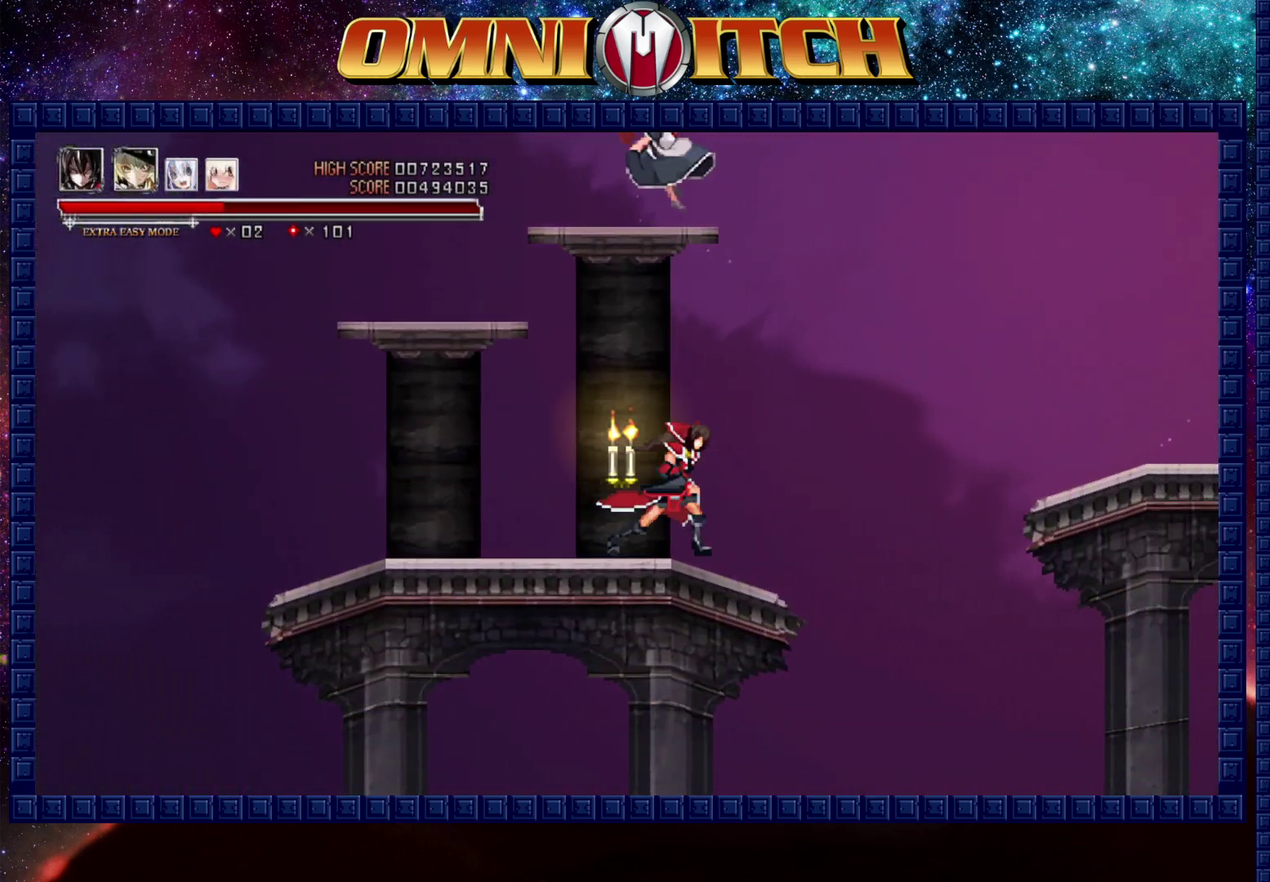
{"buttons": ["B", "DPAD_RIGHT"], "left_stick": "center", "right_stick": "center", "events": [[117, "B", "down"]]}
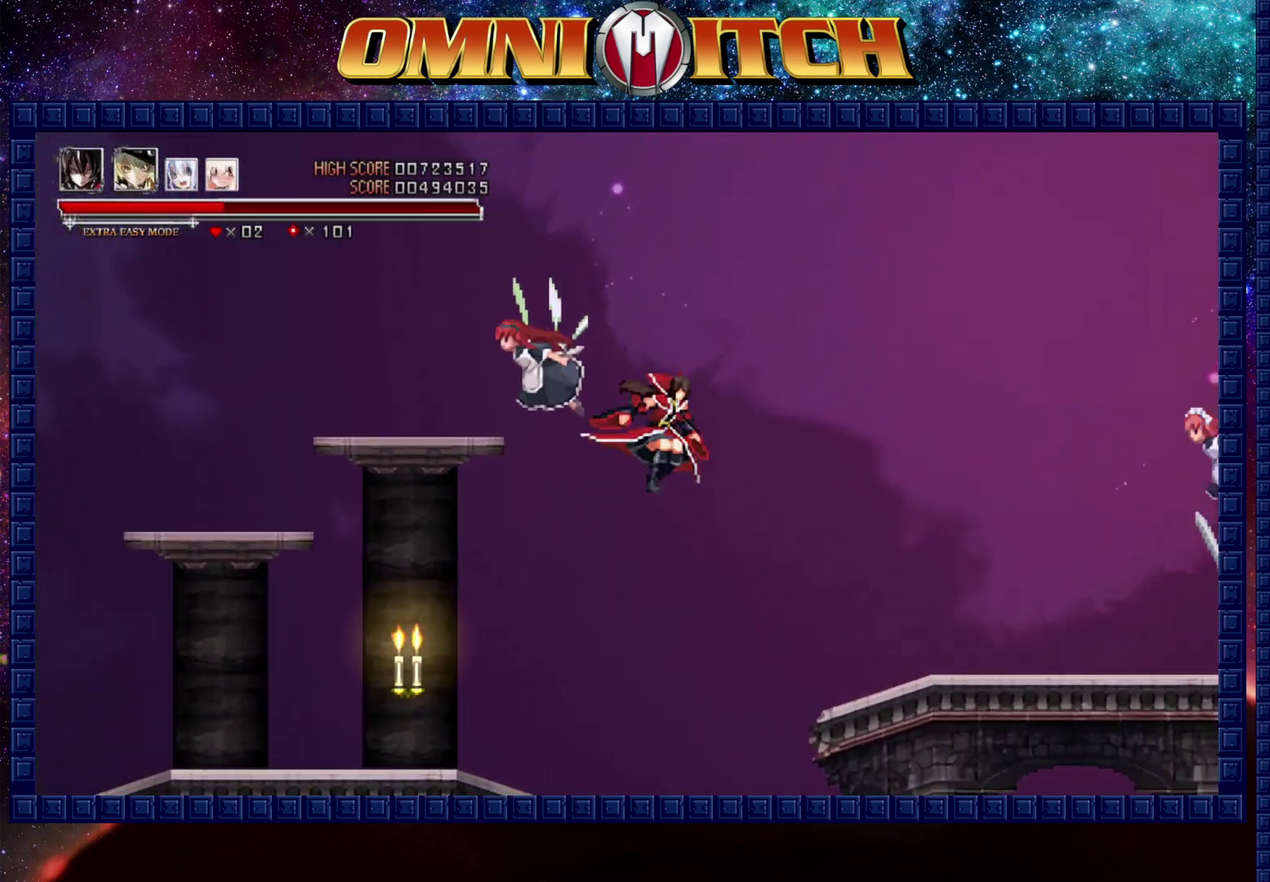
{"buttons": ["DPAD_RIGHT"], "left_stick": "center", "right_stick": "center", "events": [[150, "B", "up"]]}
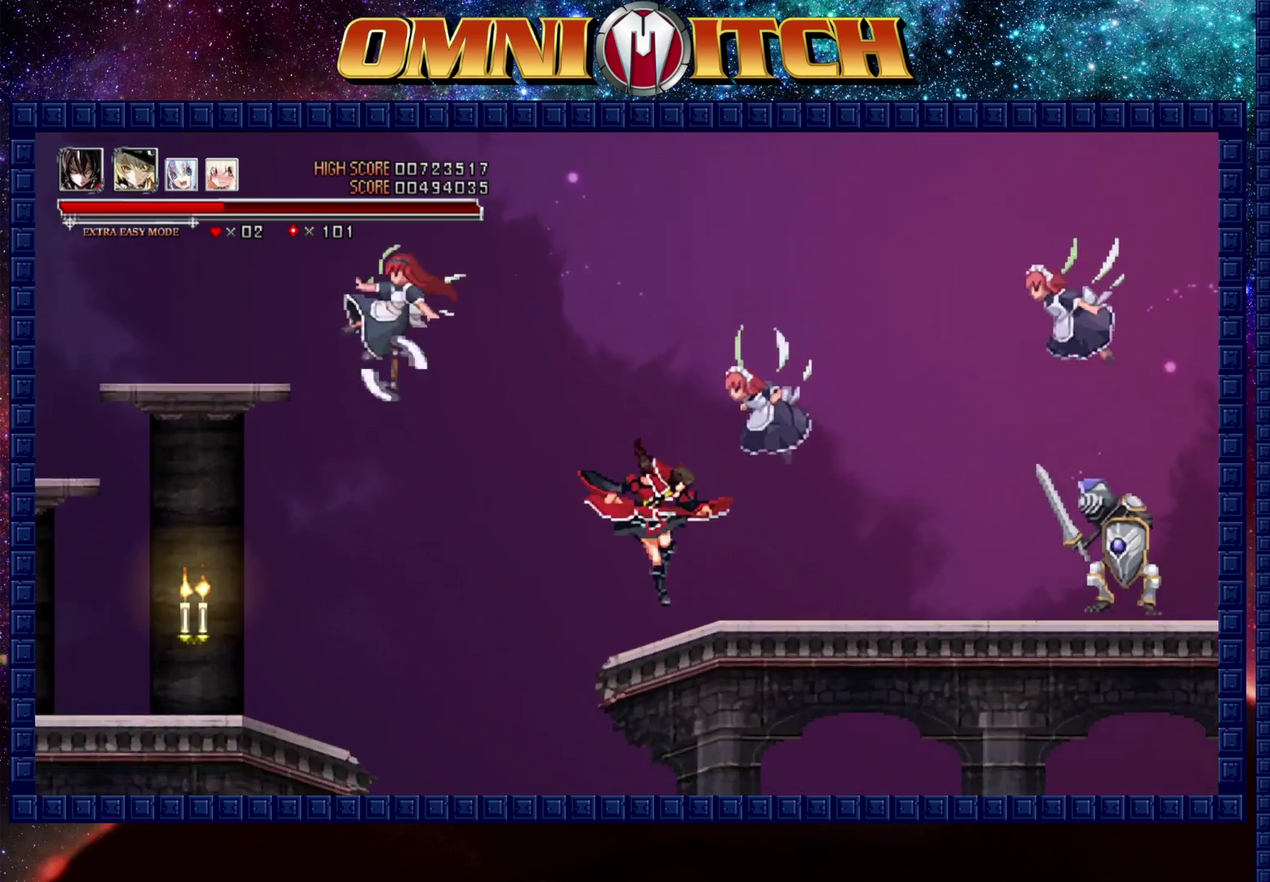
{"buttons": ["A", "DPAD_RIGHT"], "left_stick": "center", "right_stick": "center", "events": [[467, "A", "down"]]}
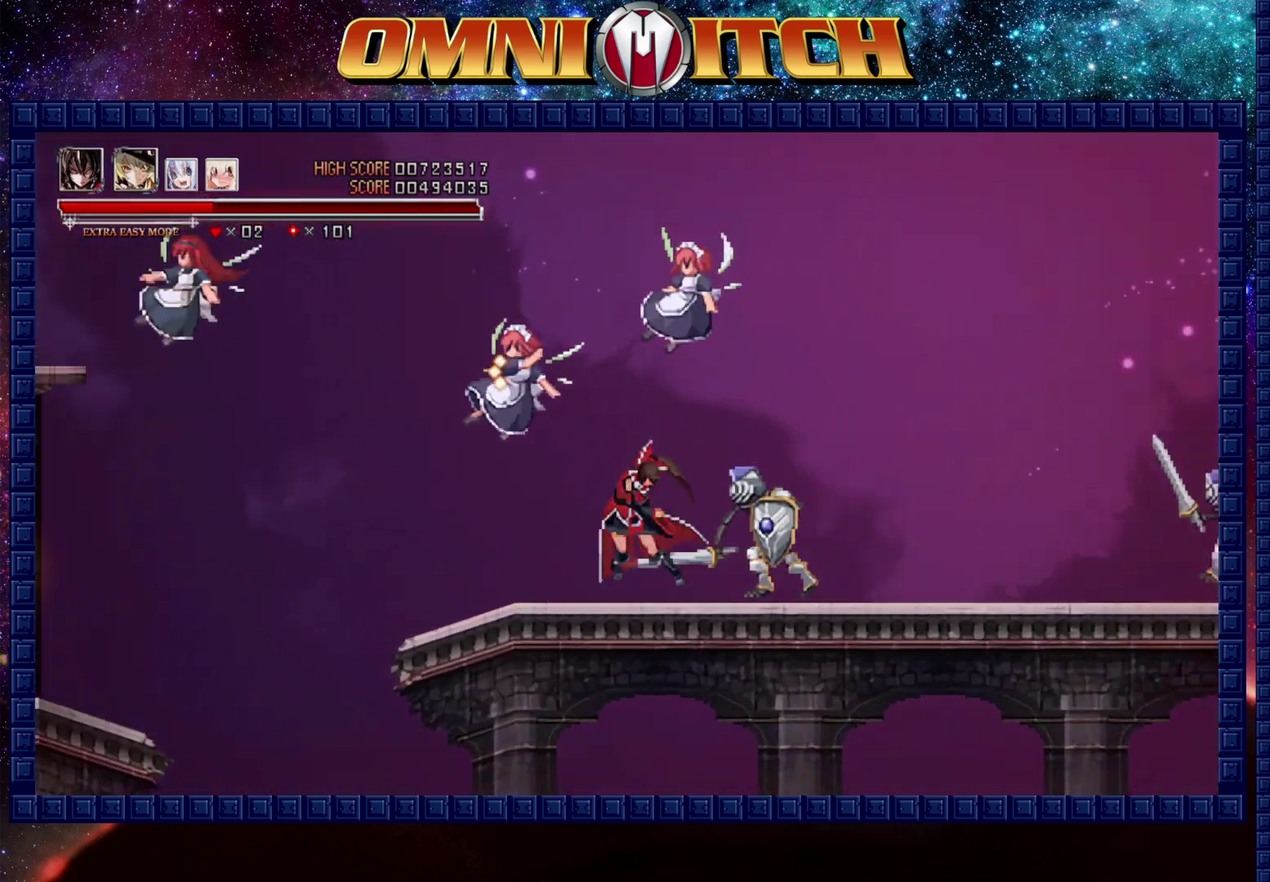
{"buttons": ["A", "DPAD_RIGHT"], "left_stick": "center", "right_stick": "center", "events": [[117, "A", "up"], [317, "A", "down"]]}
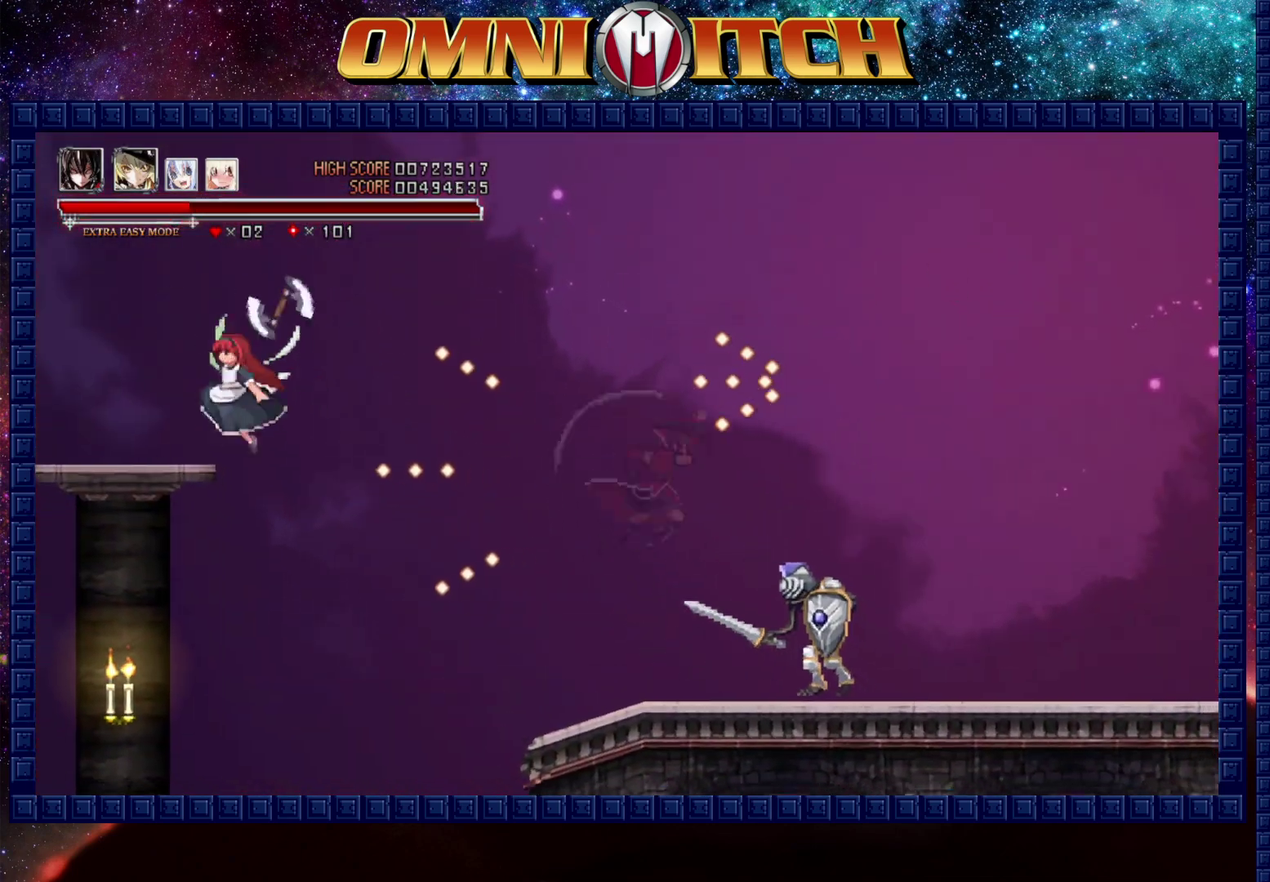
{"buttons": [], "left_stick": "center", "right_stick": "center", "events": [[33, "A", "up"], [67, "DPAD_RIGHT", "up"], [317, "A", "down"], [467, "A", "up"]]}
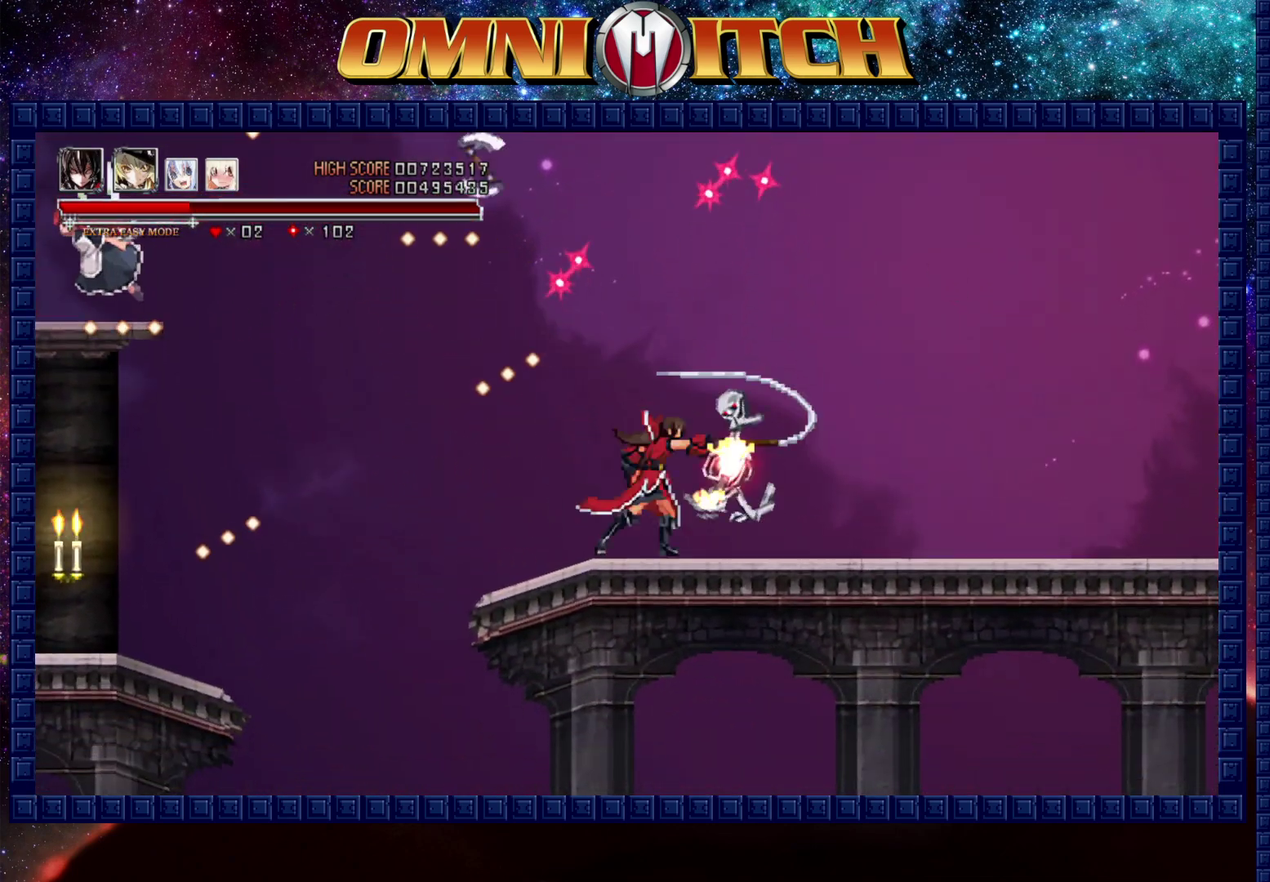
{"buttons": ["R2", "DPAD_RIGHT"], "left_stick": "center", "right_stick": "center", "events": [[250, "DPAD_RIGHT", "down"], [483, "R2", "down"]]}
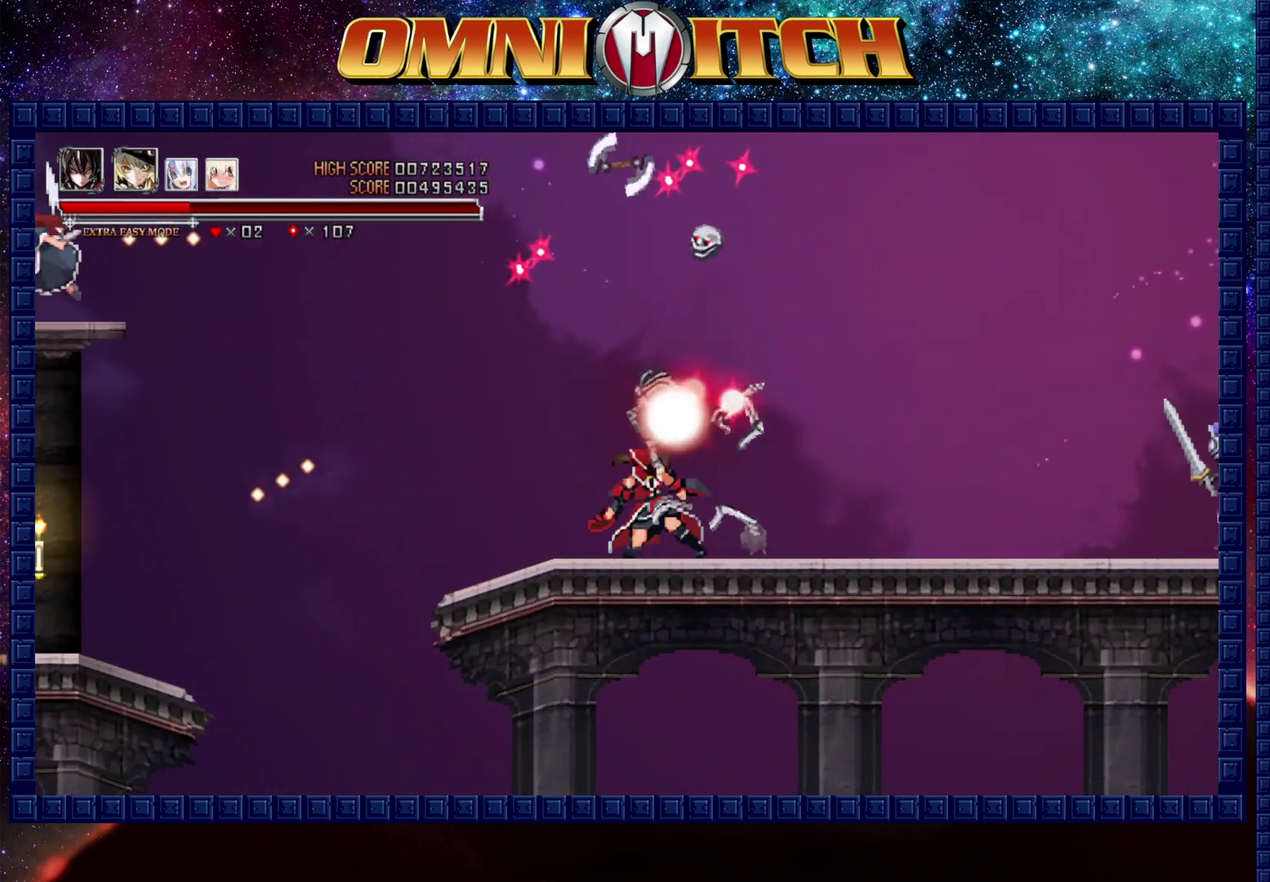
{"buttons": ["A"], "left_stick": "center", "right_stick": "center", "events": [[150, "R2", "up"], [417, "DPAD_RIGHT", "up"], [450, "A", "down"]]}
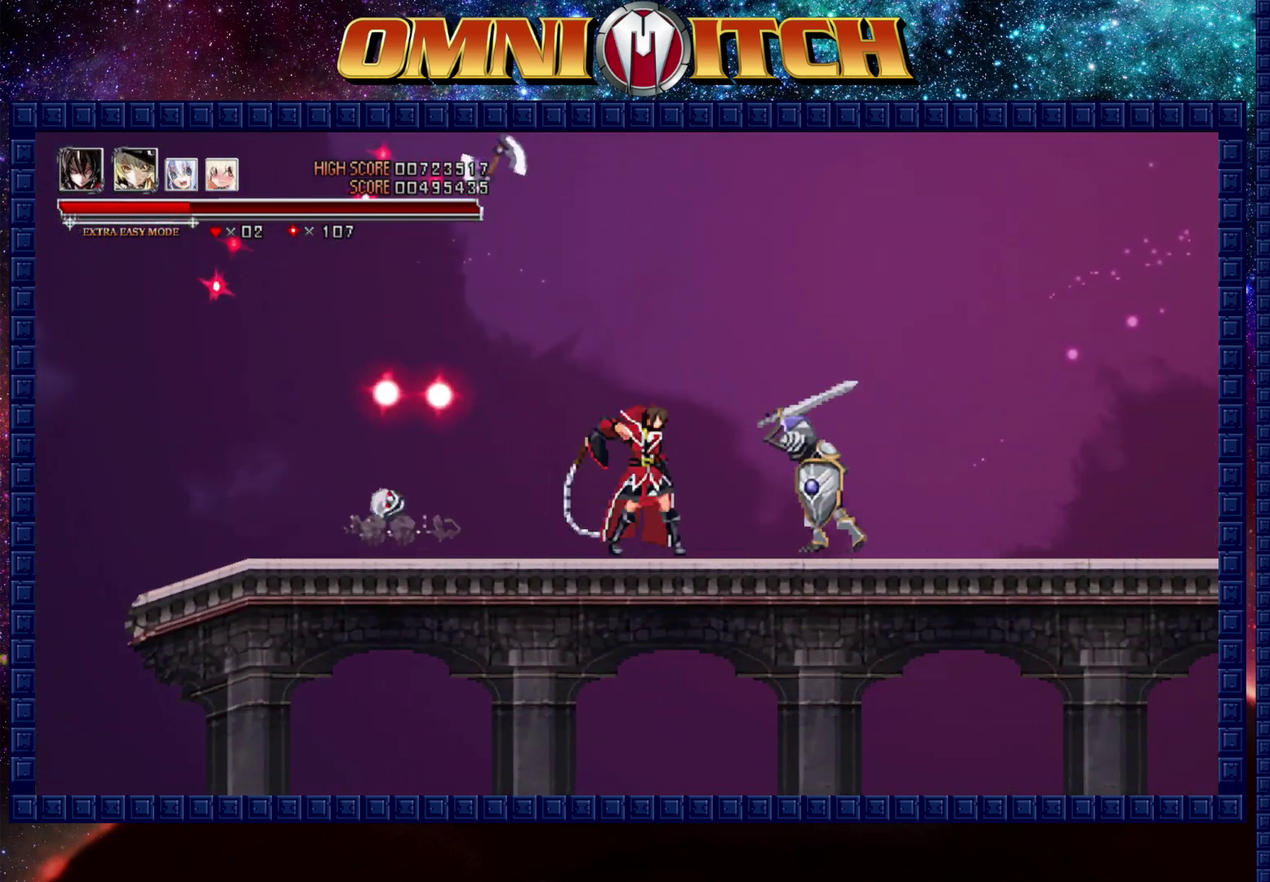
{"buttons": ["A", "DPAD_RIGHT"], "left_stick": "center", "right_stick": "center", "events": [[83, "A", "up"], [183, "A", "down"], [317, "A", "up"], [417, "A", "down"], [483, "DPAD_RIGHT", "down"]]}
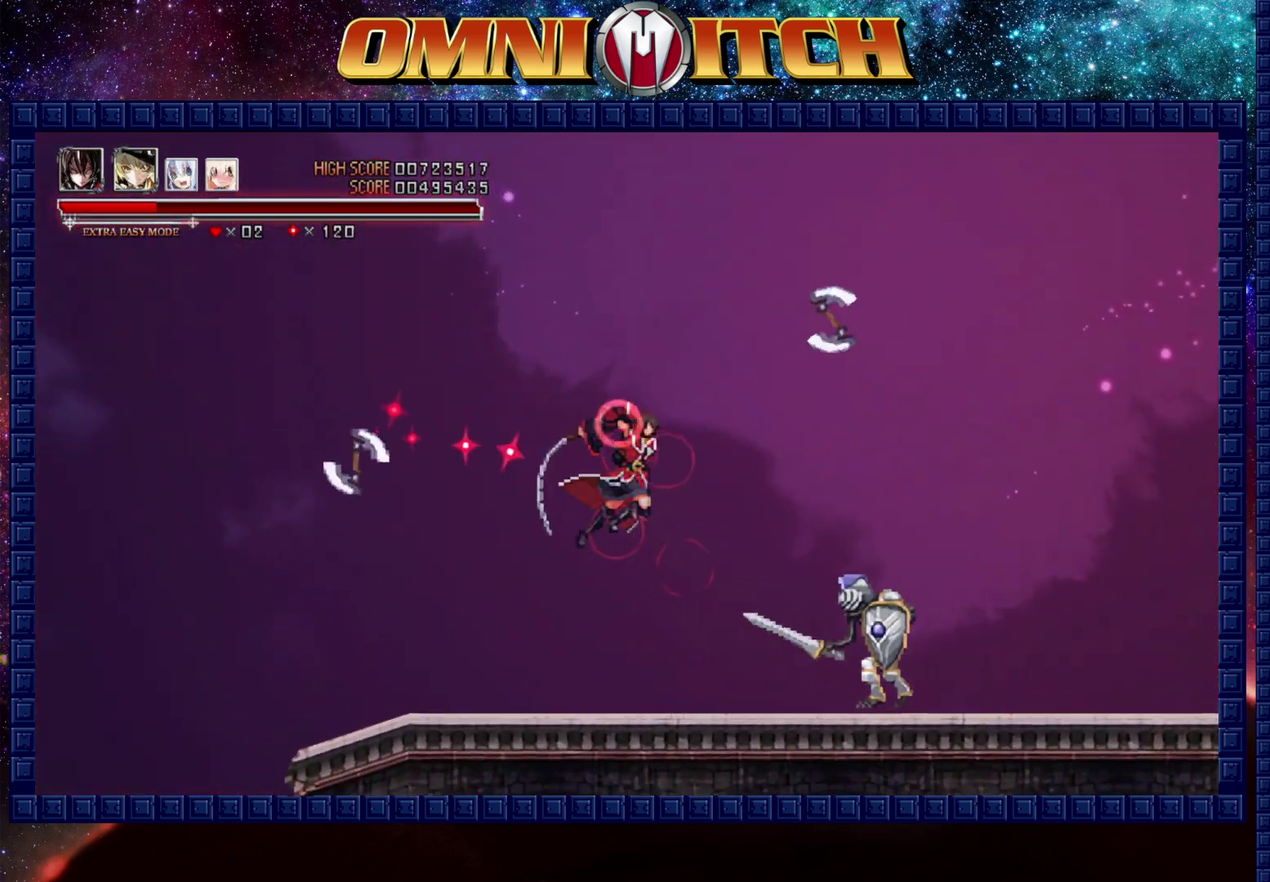
{"buttons": ["A"], "left_stick": "center", "right_stick": "center", "events": [[33, "A", "up"], [183, "A", "down"], [217, "DPAD_RIGHT", "up"], [267, "A", "up"], [450, "A", "down"]]}
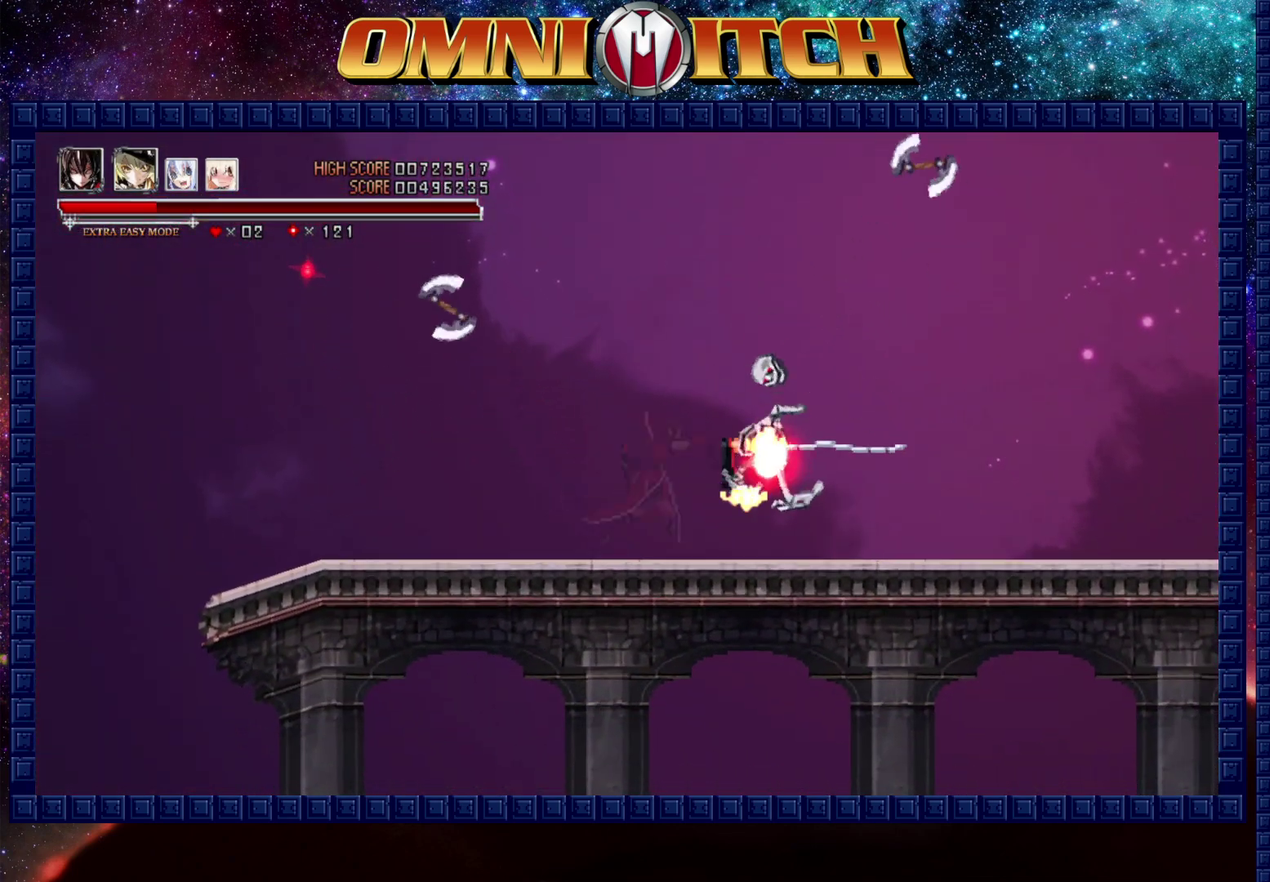
{"buttons": ["R2", "DPAD_RIGHT"], "left_stick": "center", "right_stick": "center", "events": [[100, "A", "up"], [350, "DPAD_RIGHT", "down"], [467, "R2", "down"]]}
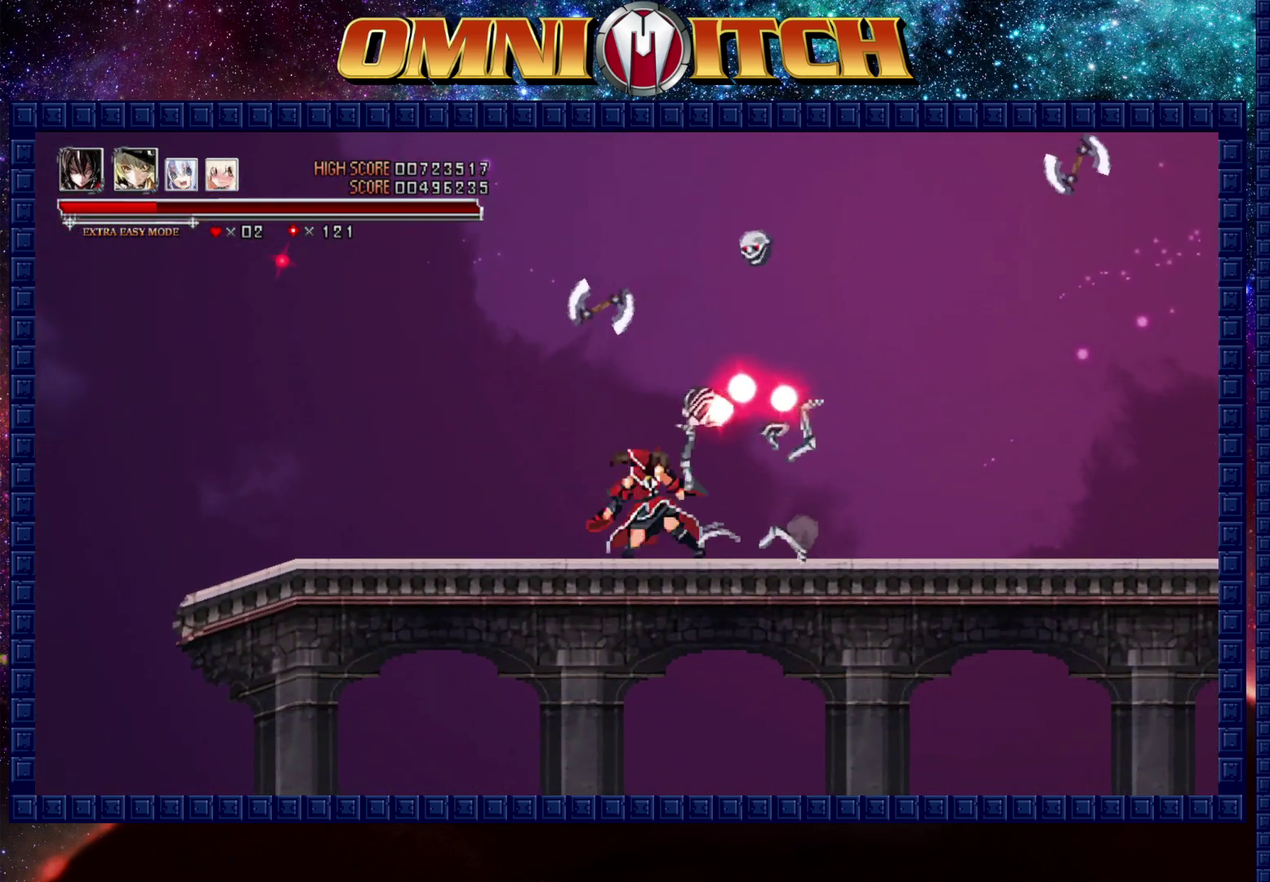
{"buttons": ["DPAD_RIGHT"], "left_stick": "center", "right_stick": "center", "events": [[217, "R2", "up"]]}
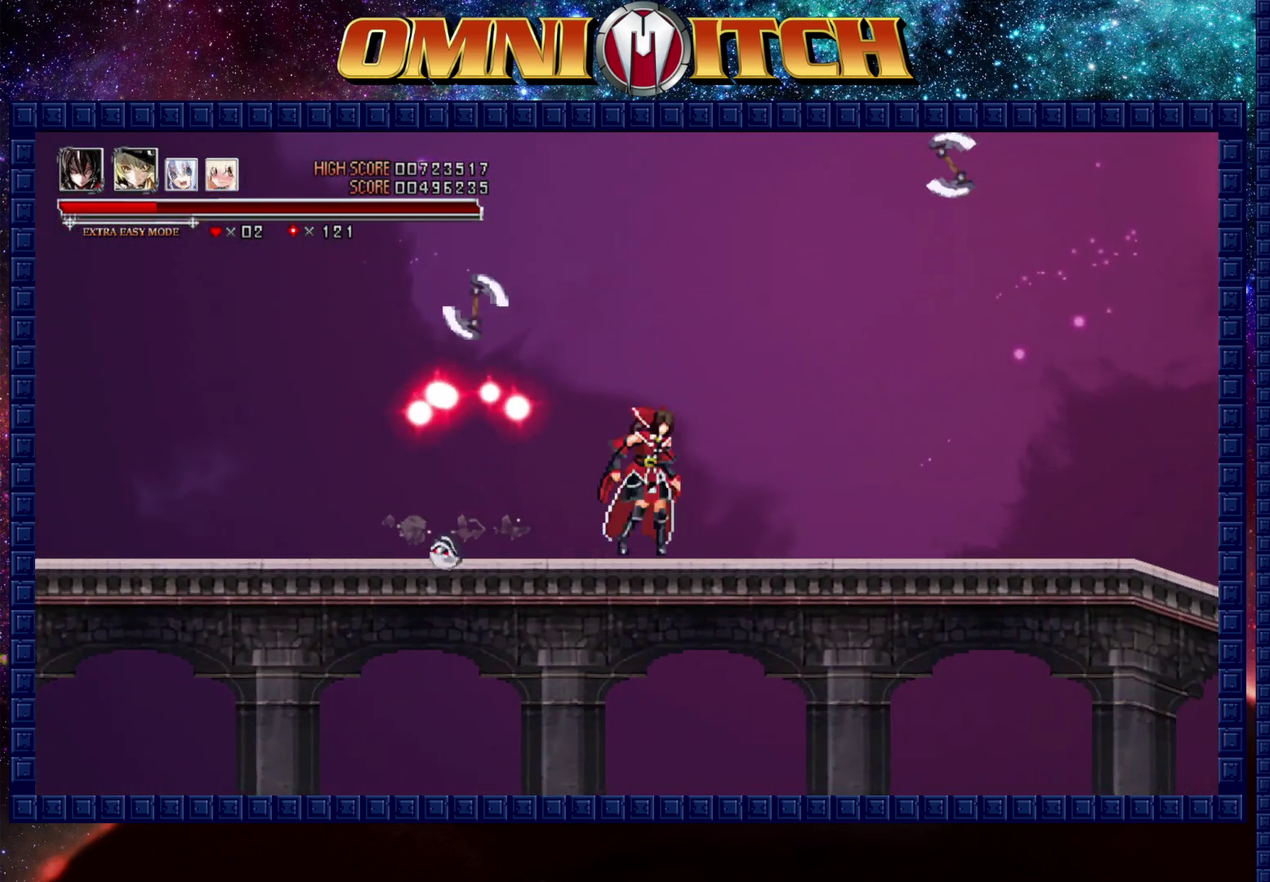
{"buttons": [], "left_stick": "center", "right_stick": "center", "events": [[233, "DPAD_RIGHT", "up"]]}
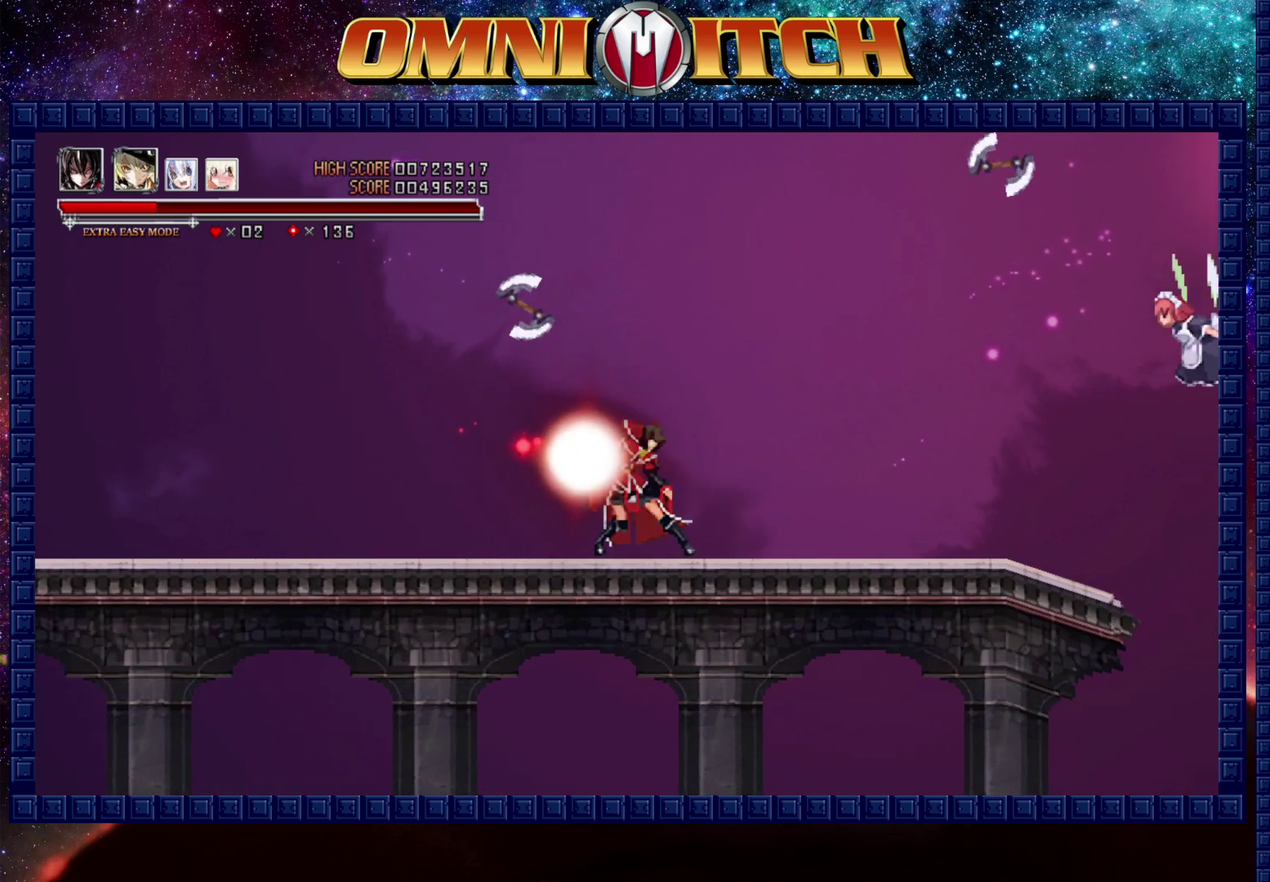
{"buttons": ["DPAD_RIGHT"], "left_stick": "center", "right_stick": "center", "events": [[267, "DPAD_RIGHT", "down"]]}
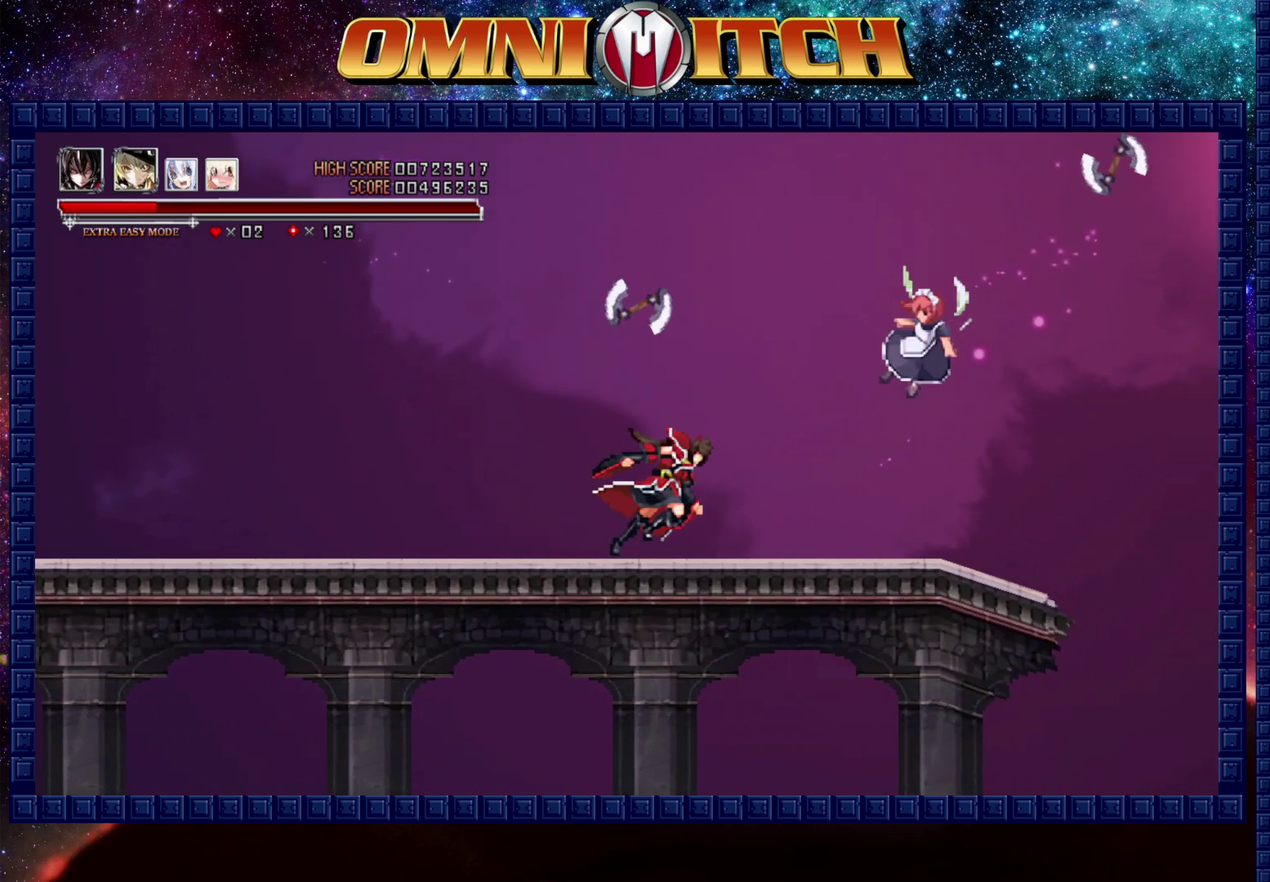
{"buttons": [], "left_stick": "center", "right_stick": "center", "events": [[50, "A", "down"], [150, "DPAD_RIGHT", "up"], [200, "A", "up"]]}
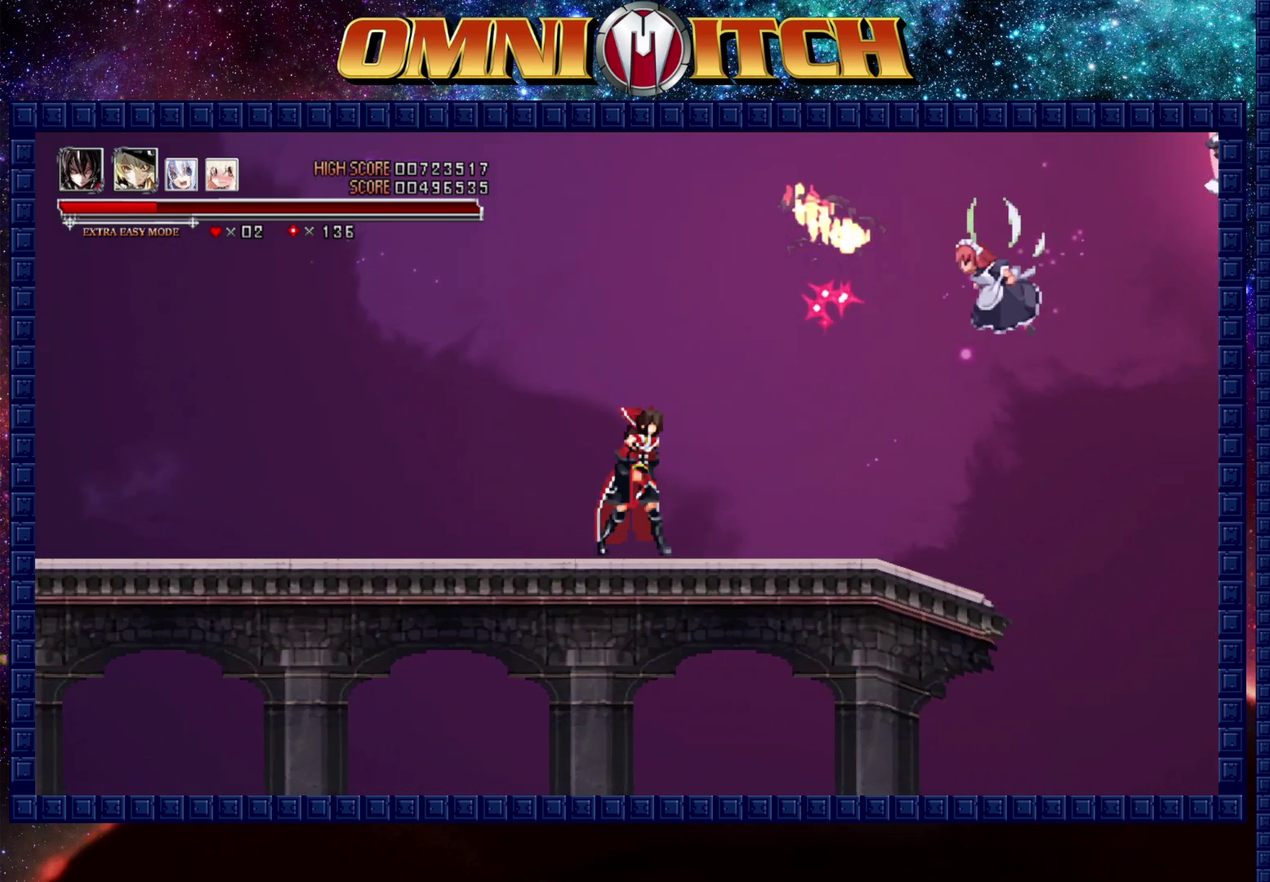
{"buttons": [], "left_stick": "center", "right_stick": "center", "events": [[83, "DPAD_RIGHT", "down"], [200, "B", "down"], [250, "A", "down"], [300, "B", "up"], [350, "DPAD_RIGHT", "up"], [383, "A", "up"]]}
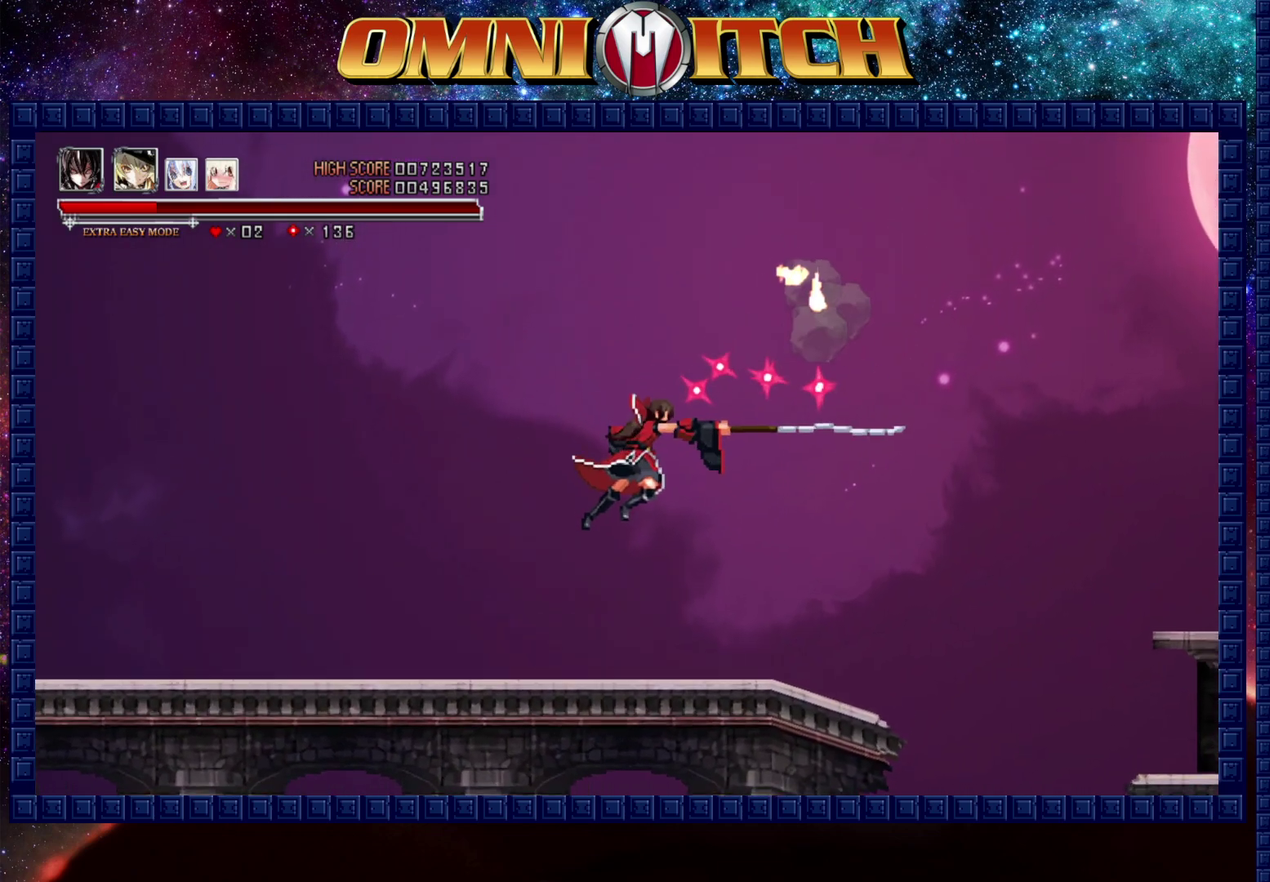
{"buttons": ["DPAD_RIGHT"], "left_stick": "center", "right_stick": "center", "events": [[150, "DPAD_RIGHT", "down"]]}
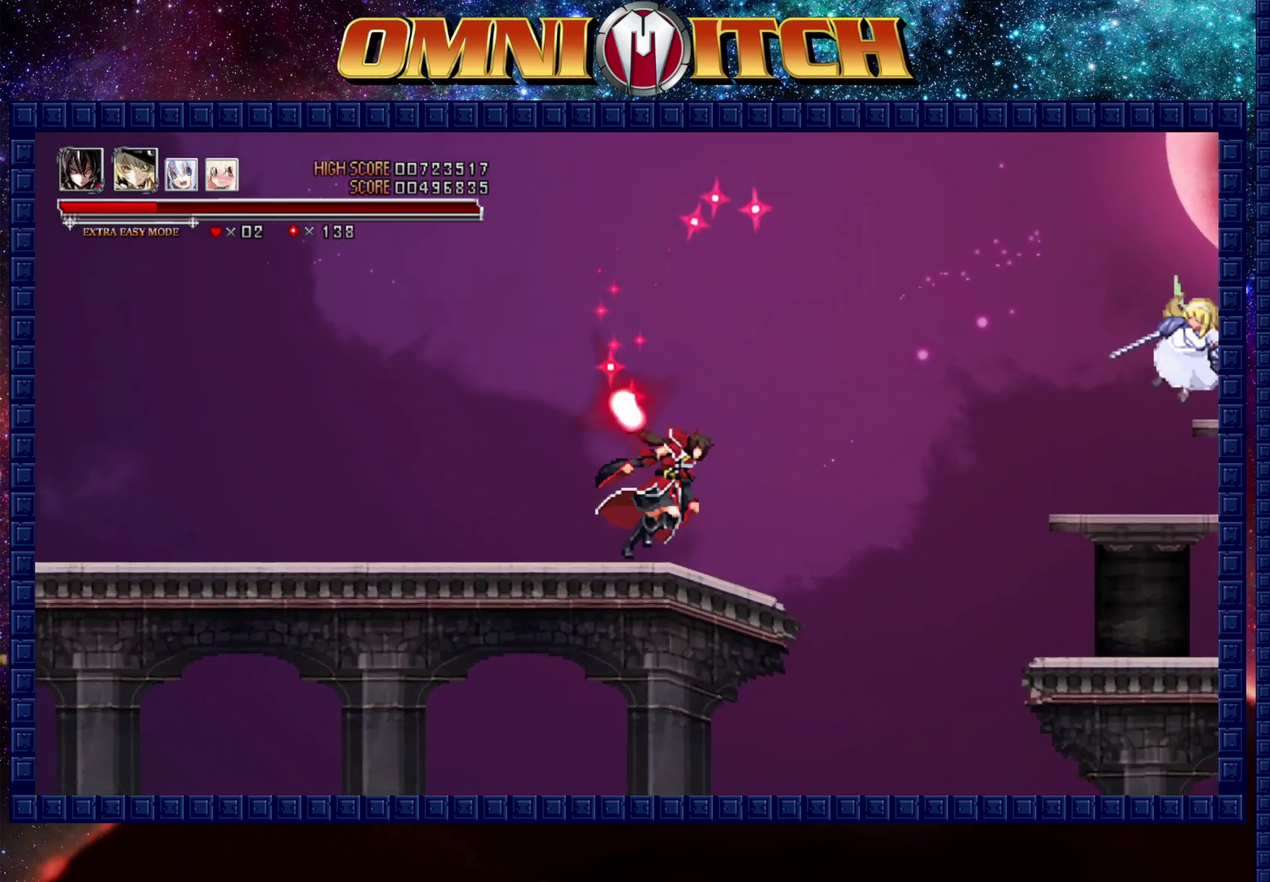
{"buttons": ["DPAD_RIGHT"], "left_stick": "center", "right_stick": "center", "events": [[33, "B", "down"], [383, "B", "up"]]}
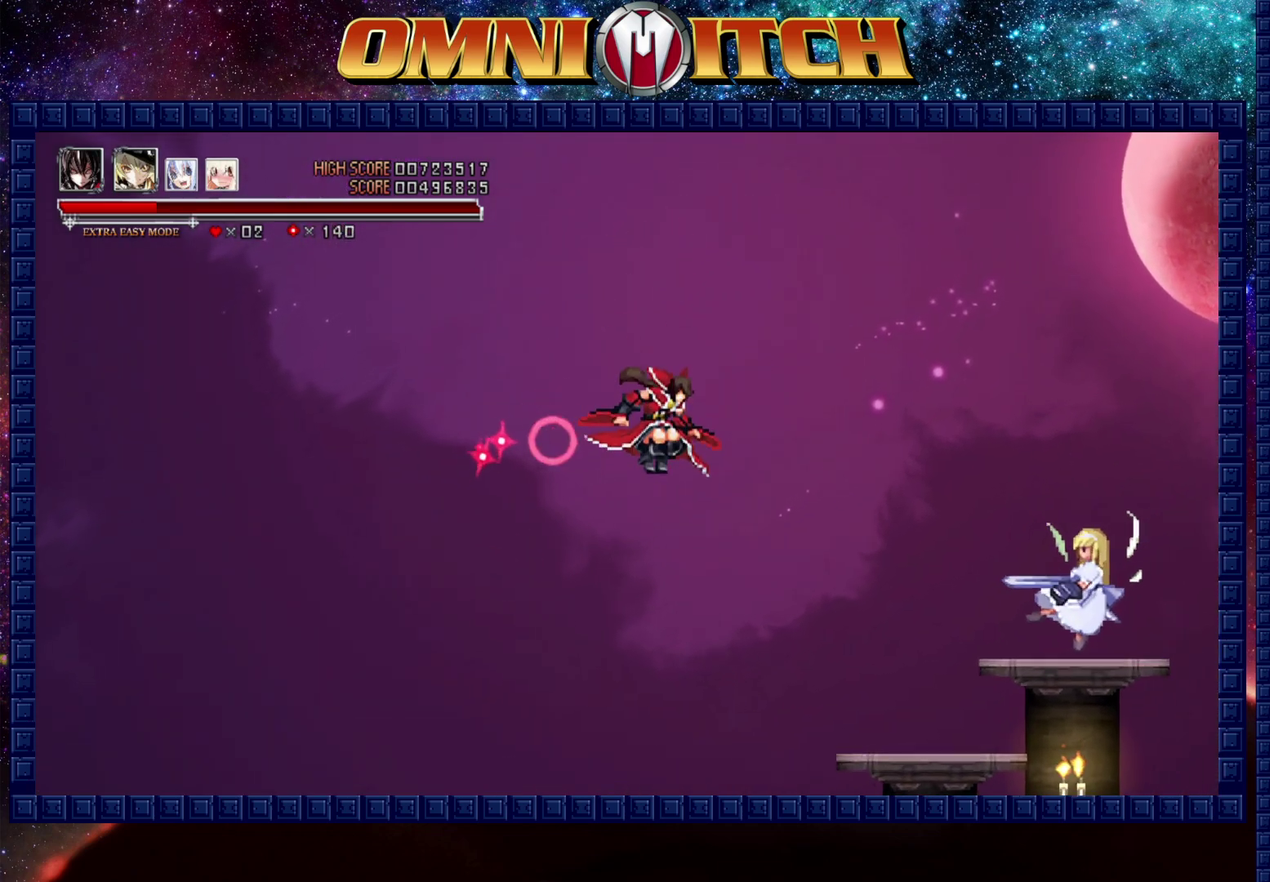
{"buttons": ["DPAD_RIGHT"], "left_stick": "center", "right_stick": "center", "events": [[67, "A", "down"], [333, "A", "up"]]}
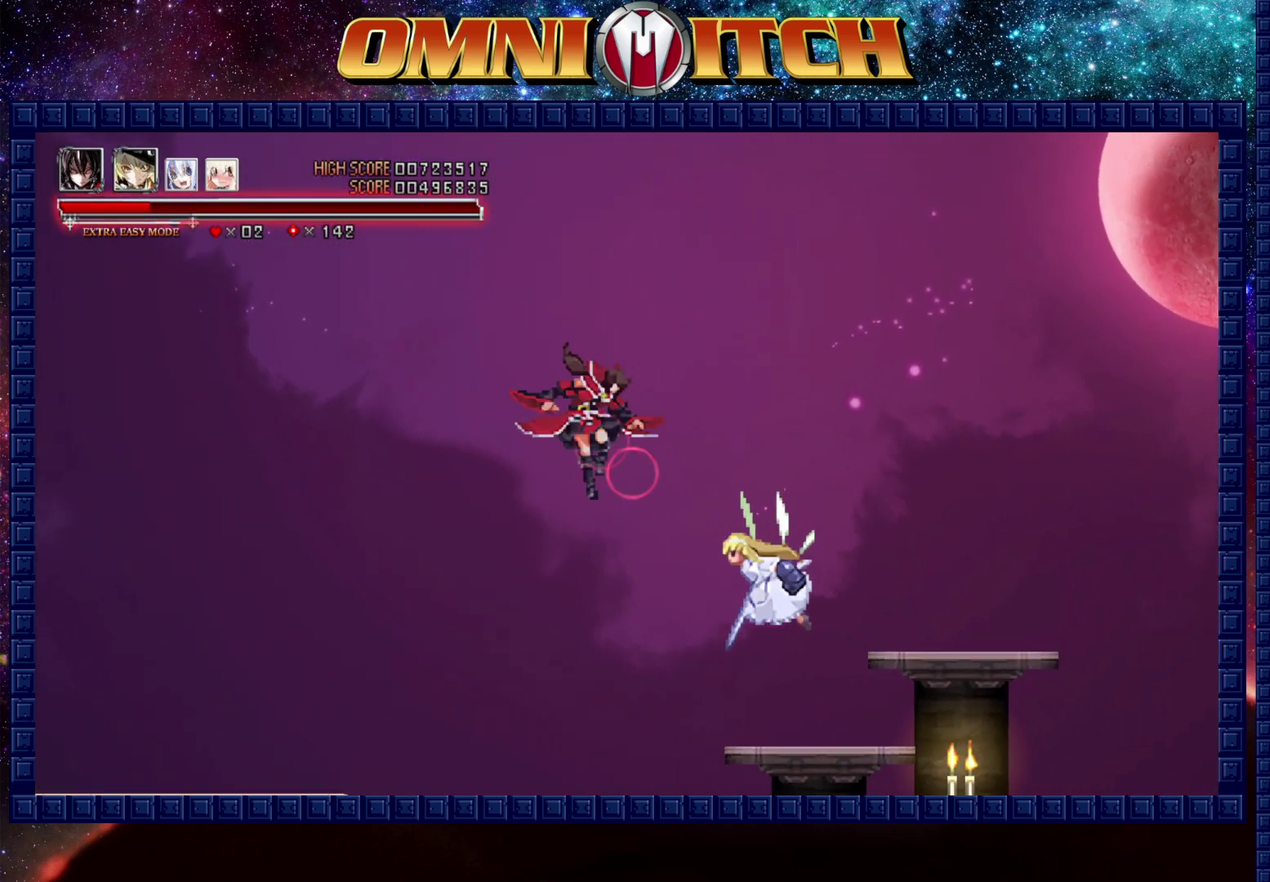
{"buttons": ["A", "DPAD_RIGHT"], "left_stick": "center", "right_stick": "center", "events": [[33, "A", "down"], [133, "A", "up"], [250, "A", "down"]]}